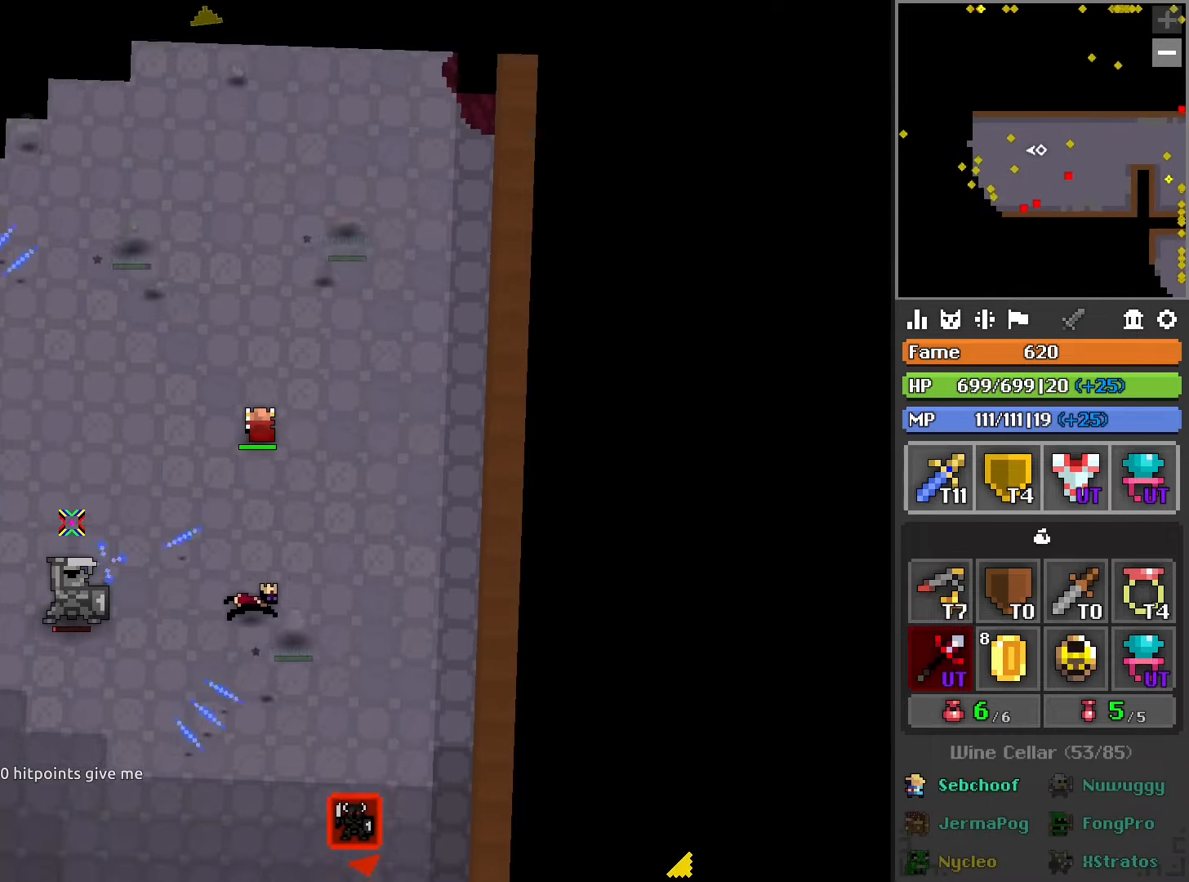
Gameplay with a controller (PlayStation layout); each line is a JSON object with the inputs held at the frame after it. "events" lists button and stick changes between this image and that frame as [ms after this image, input, new state], when the widget could be followed in between.
{"buttons": ["R2"], "left_stick": "up", "right_stick": "center", "events": [[16, "right_stick", "up"], [200, "right_stick", "center"], [333, "R2", "down"], [366, "right_stick", "up-right"], [483, "right_stick", "center"]]}
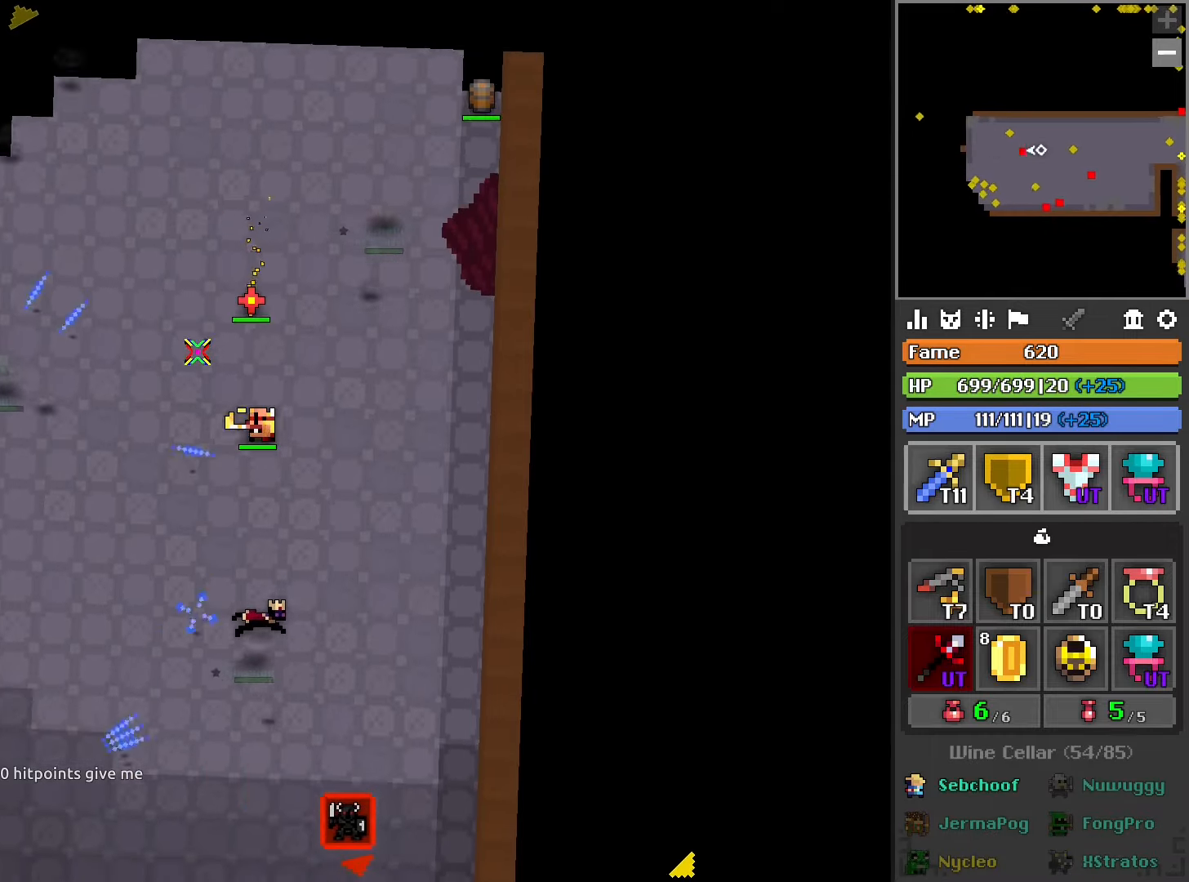
{"buttons": ["R2"], "left_stick": "up", "right_stick": "center", "events": []}
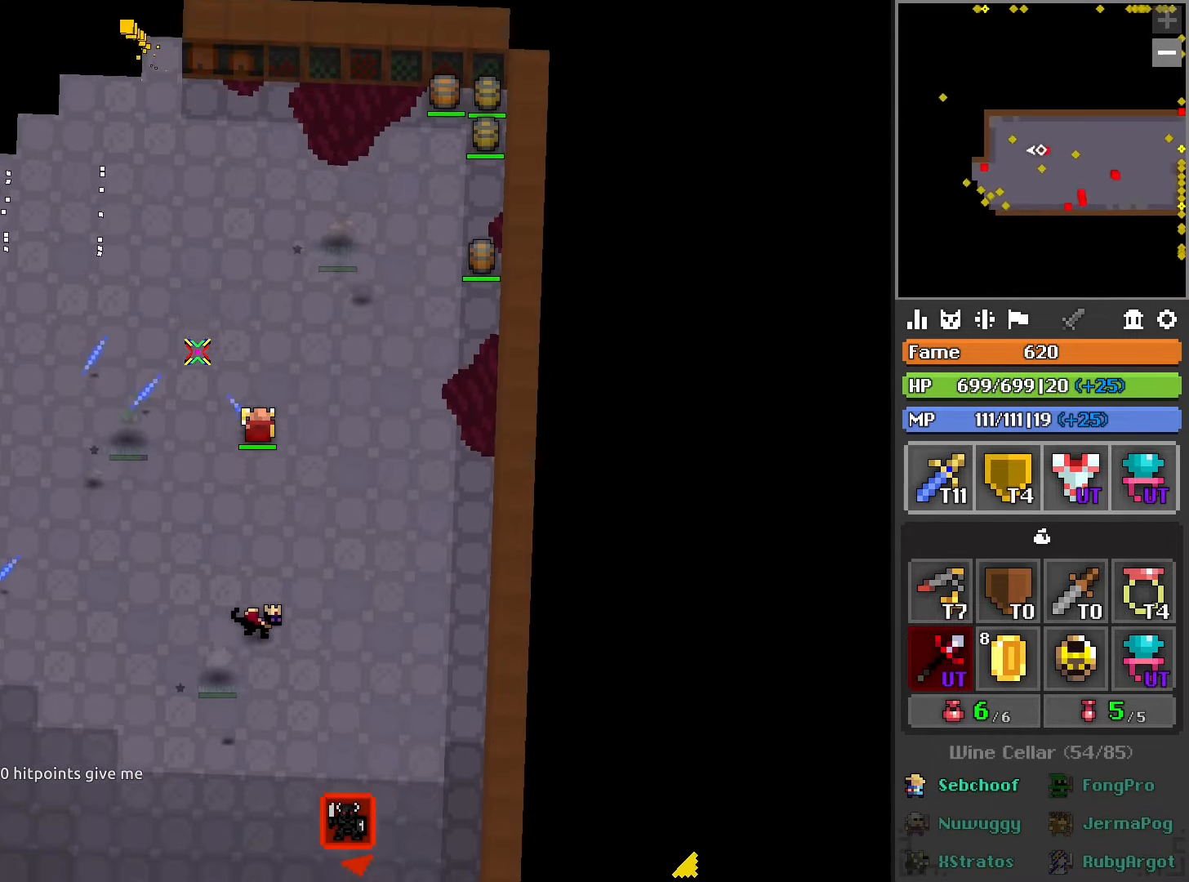
{"buttons": ["R2"], "left_stick": "up", "right_stick": "center", "events": []}
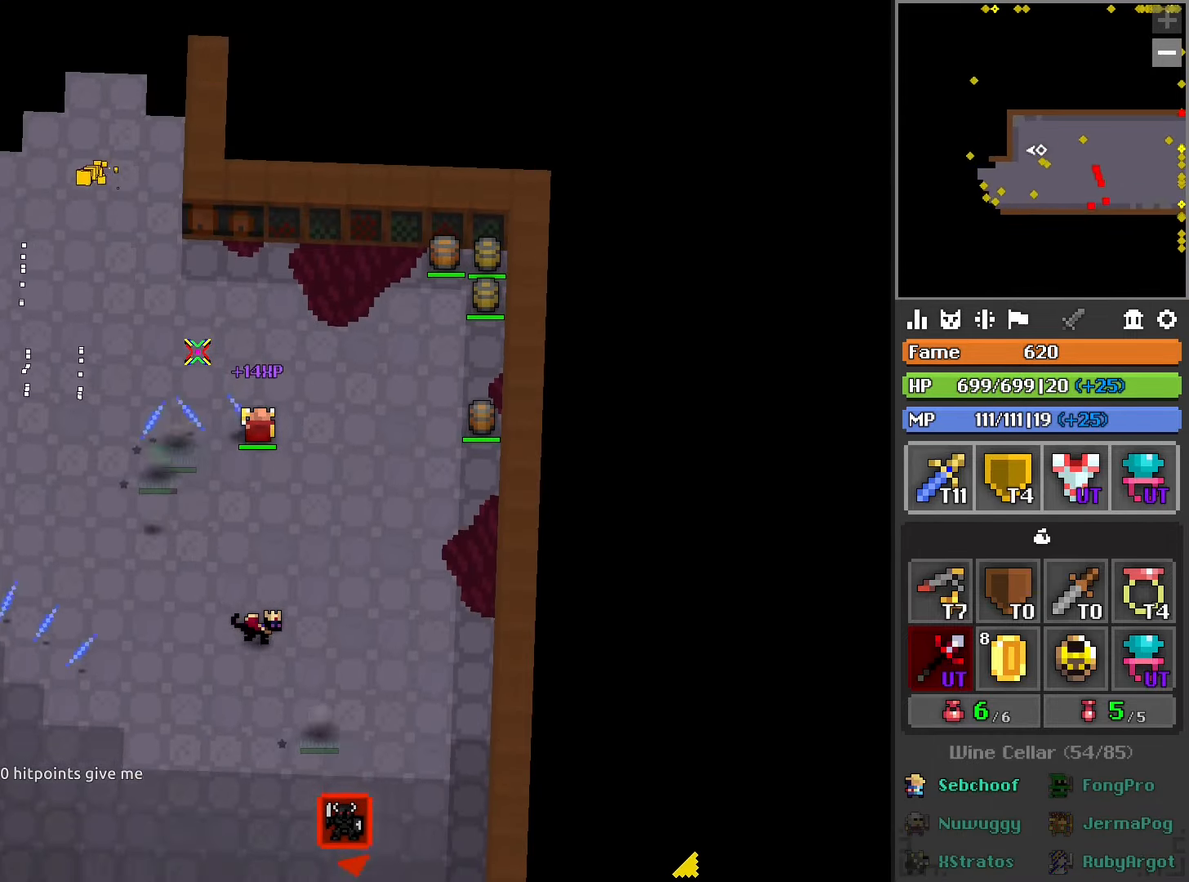
{"buttons": ["R2"], "left_stick": "up-left", "right_stick": "center", "events": [[66, "left_stick", "up-left"]]}
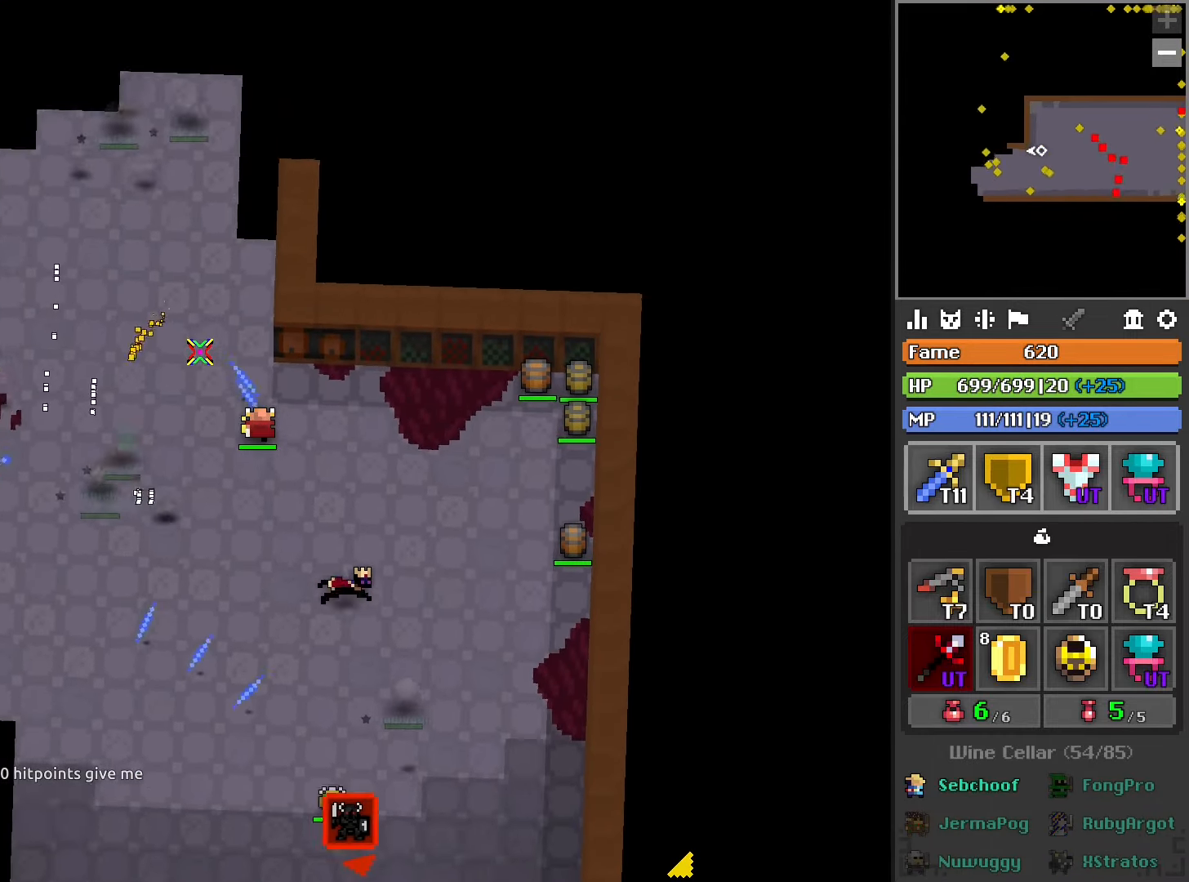
{"buttons": ["R2"], "left_stick": "up", "right_stick": "right", "events": [[133, "right_stick", "down-left"], [166, "left_stick", "up"], [233, "right_stick", "center"], [450, "right_stick", "right"]]}
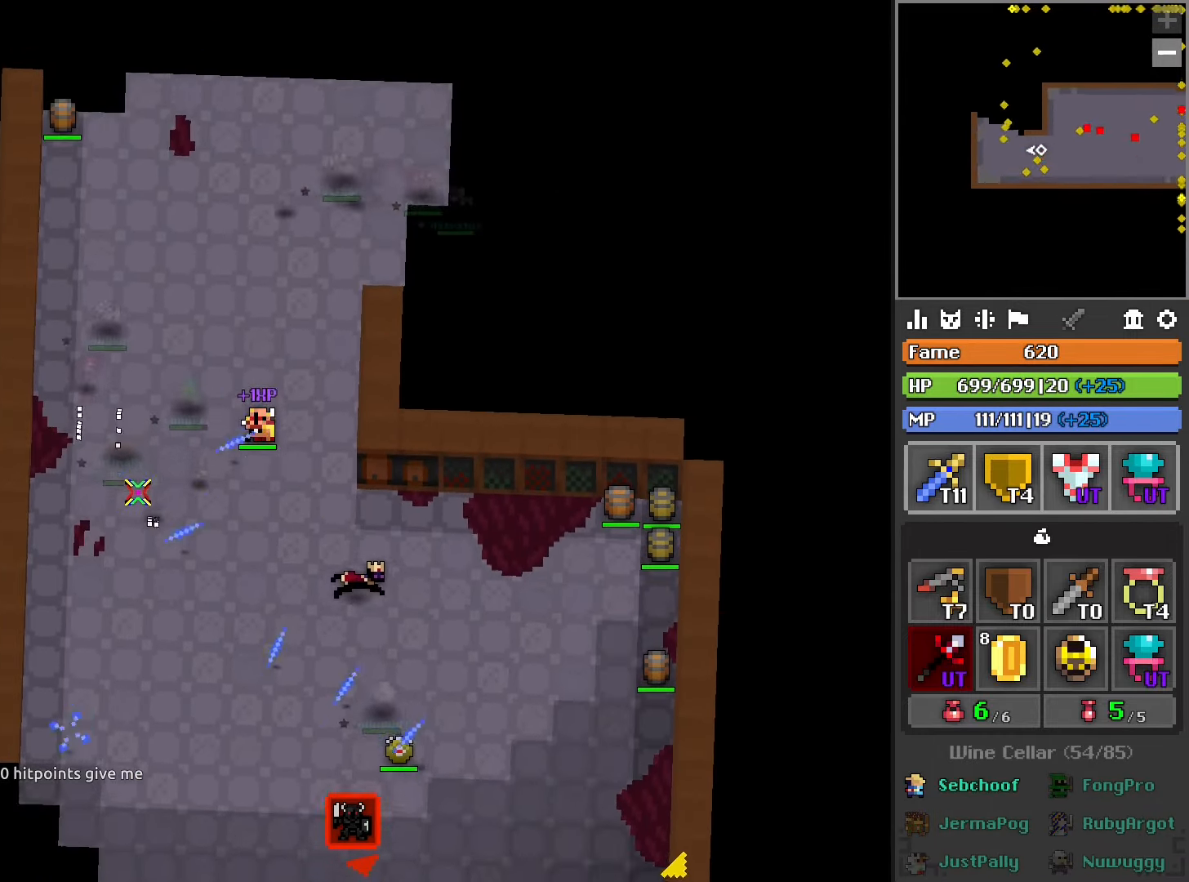
{"buttons": ["R1", "R2"], "left_stick": "up", "right_stick": "up-right", "events": [[200, "R1", "down"], [316, "right_stick", "up-right"]]}
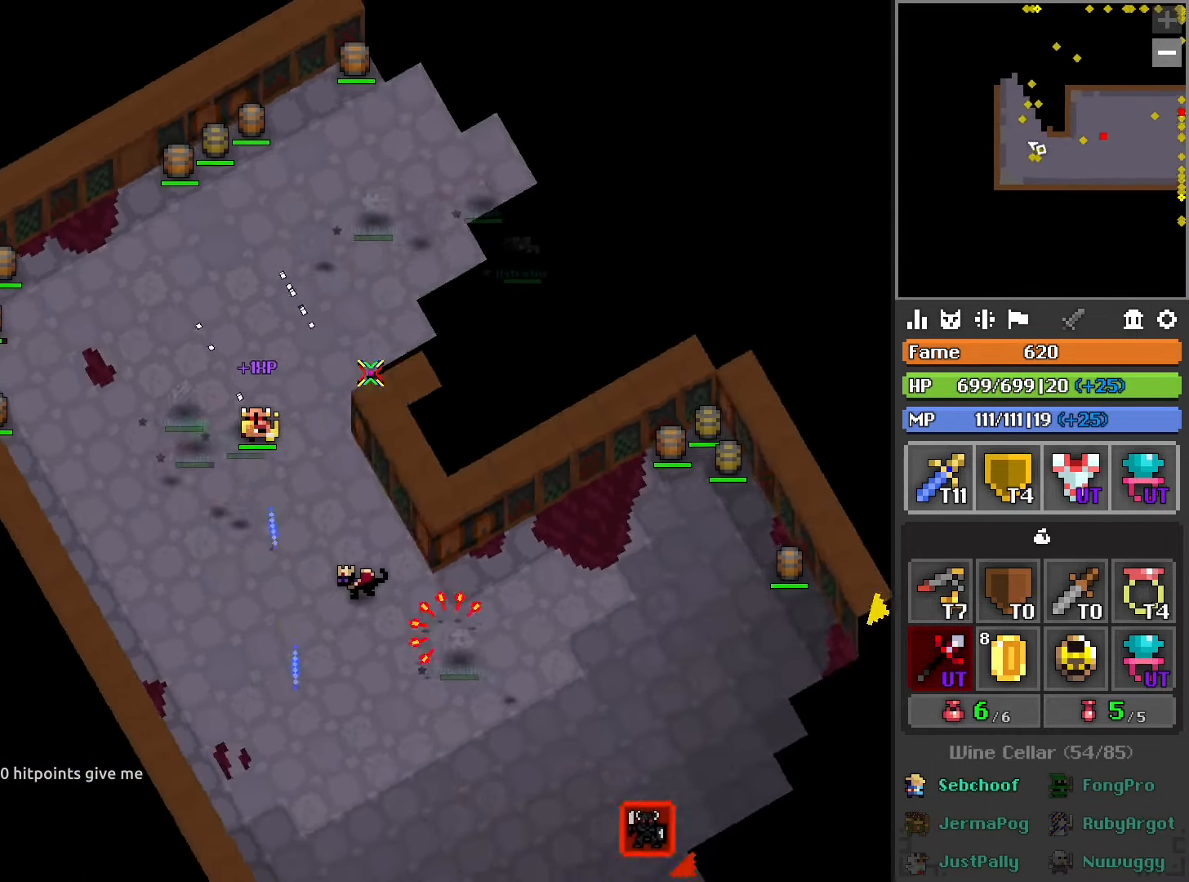
{"buttons": ["R1", "R2"], "left_stick": "up", "right_stick": "center", "events": [[200, "right_stick", "center"]]}
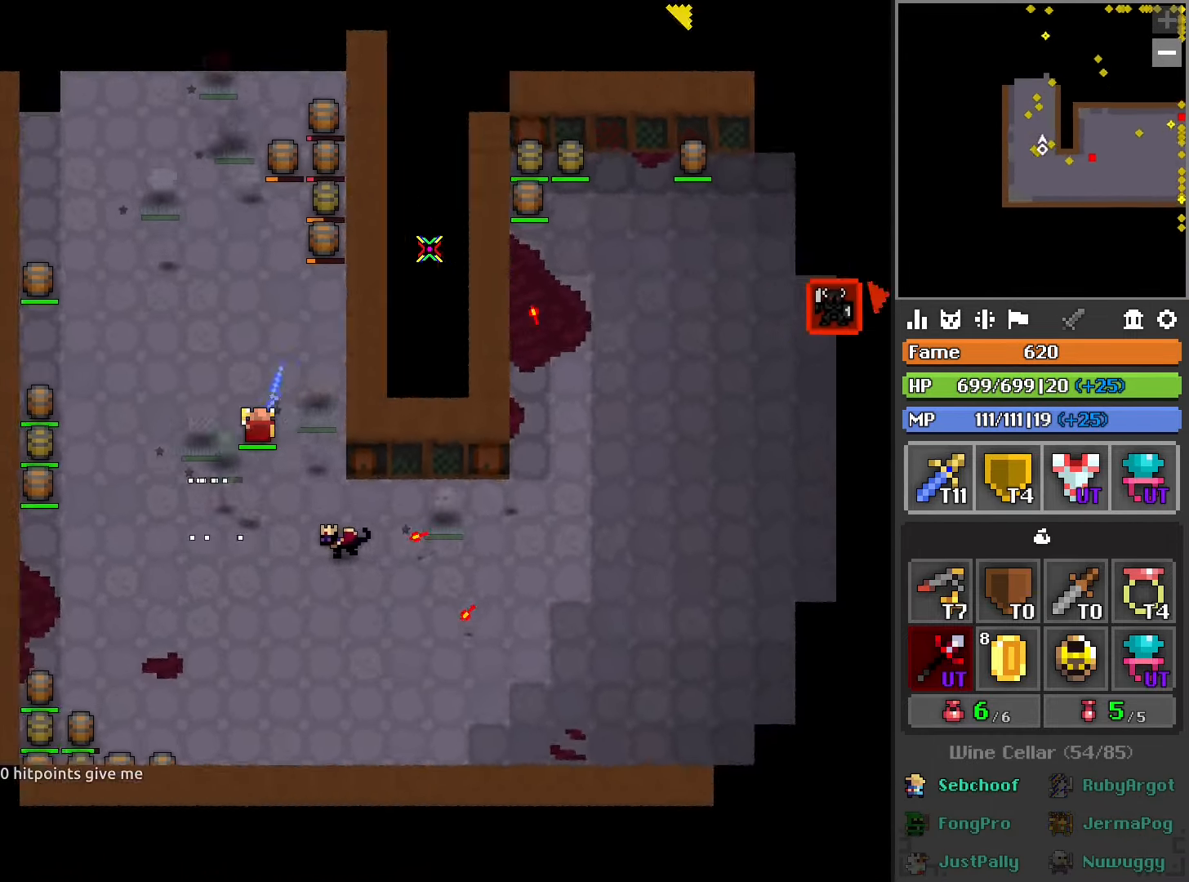
{"buttons": ["R2"], "left_stick": "up", "right_stick": "center", "events": [[33, "R1", "up"]]}
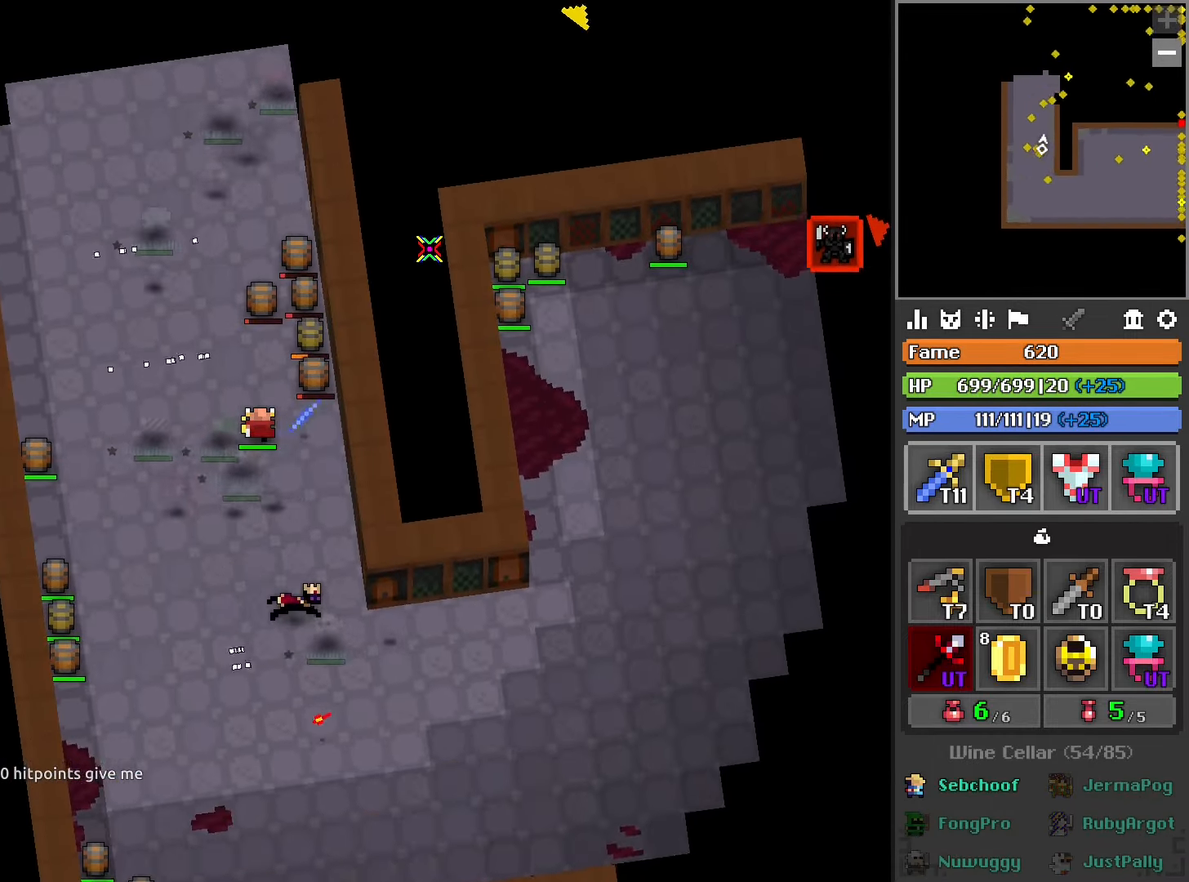
{"buttons": ["R1", "R2"], "left_stick": "up-left", "right_stick": "center", "events": [[200, "R1", "down"], [233, "left_stick", "up-left"]]}
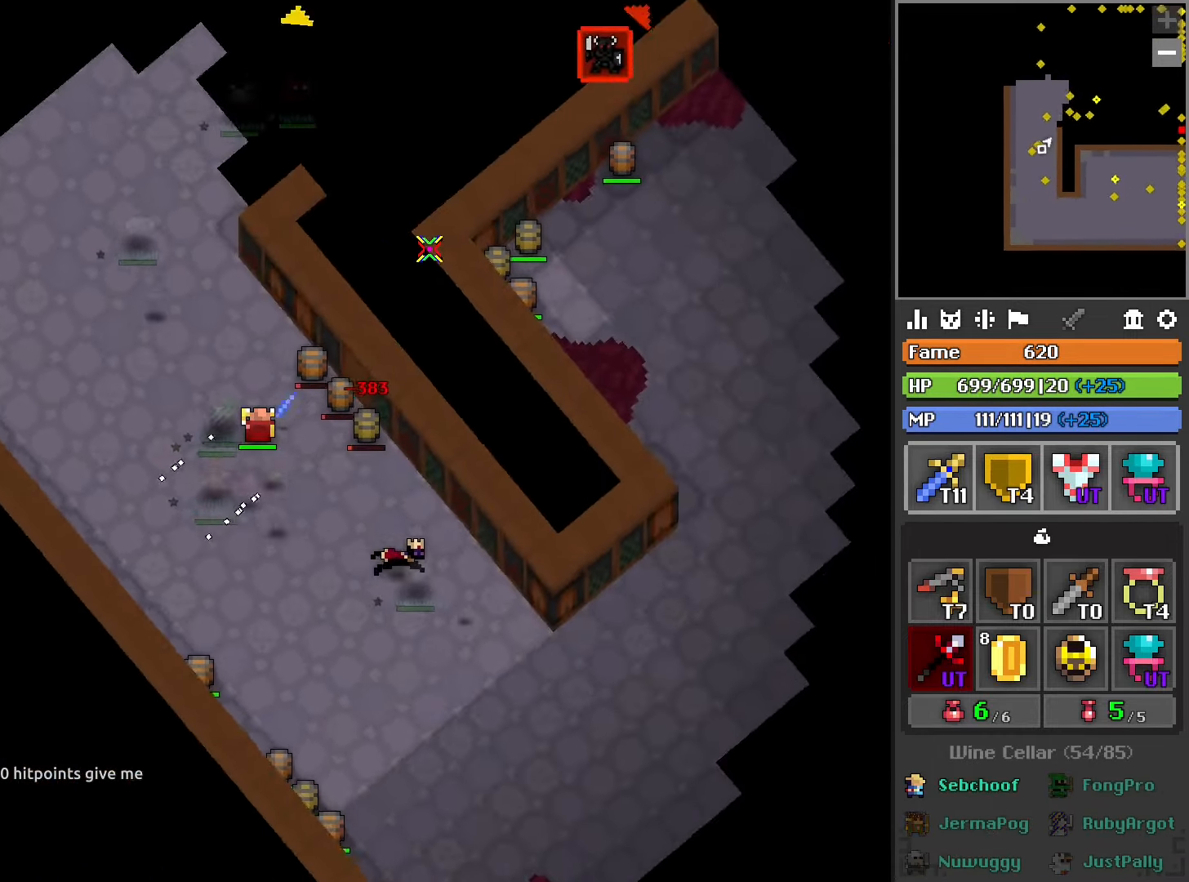
{"buttons": ["R2"], "left_stick": "up-left", "right_stick": "center", "events": [[384, "R1", "up"]]}
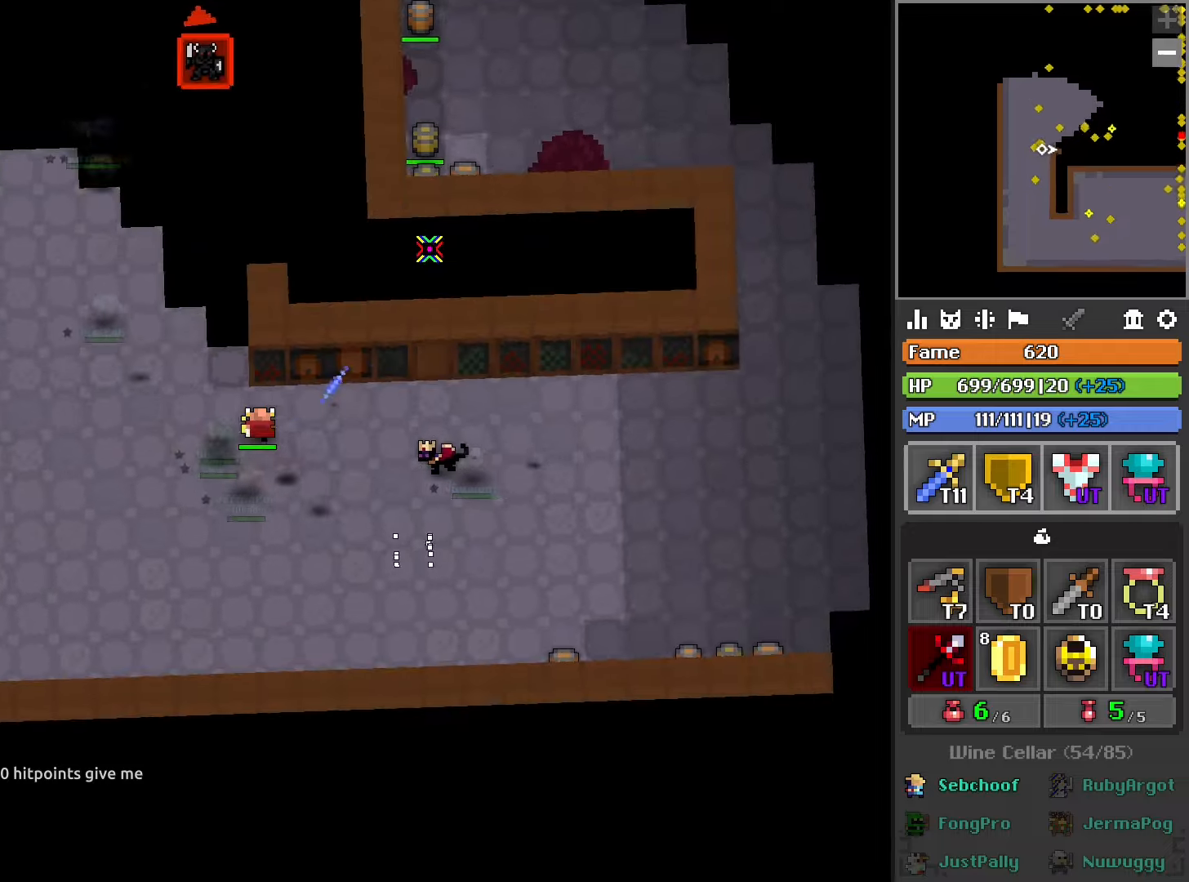
{"buttons": [], "left_stick": "up", "right_stick": "left", "events": [[17, "R2", "up"], [367, "left_stick", "up"], [417, "right_stick", "left"]]}
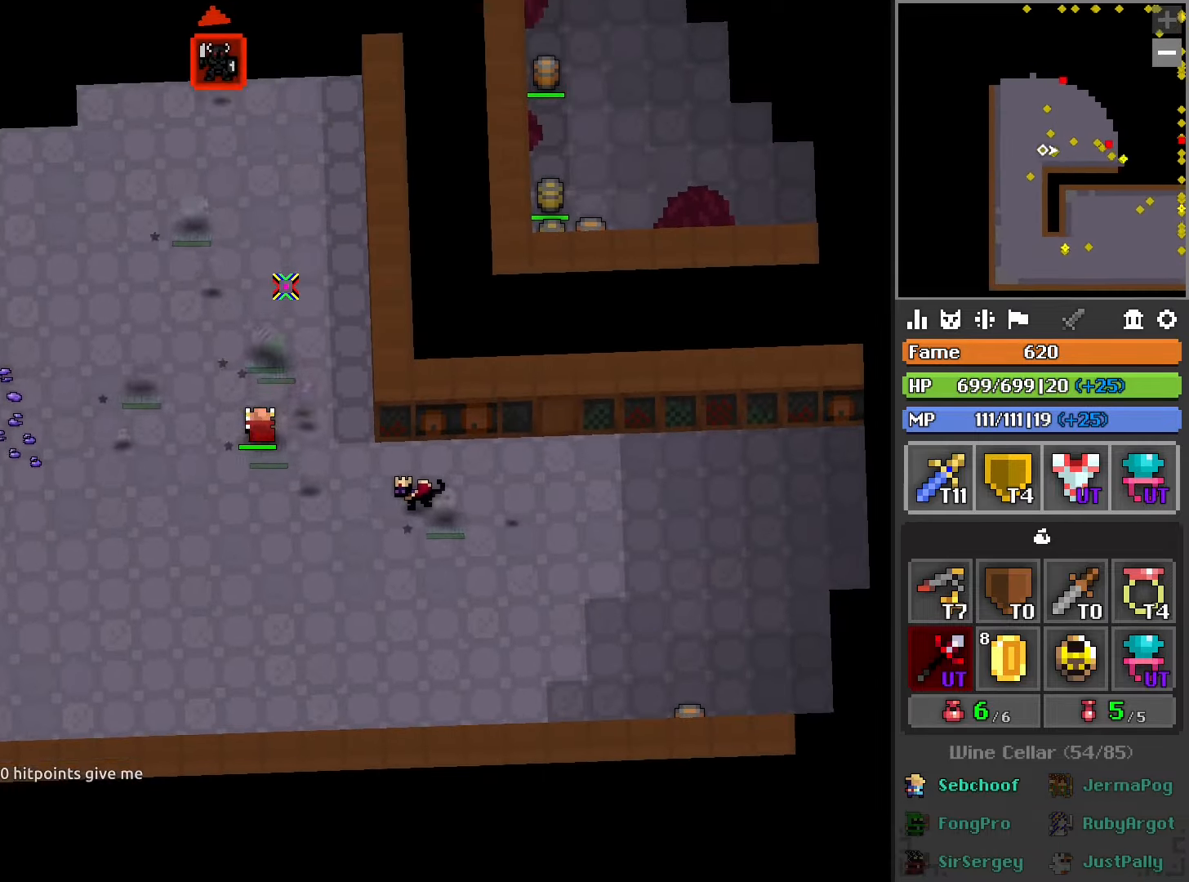
{"buttons": [], "left_stick": "up", "right_stick": "center", "events": [[17, "right_stick", "center"]]}
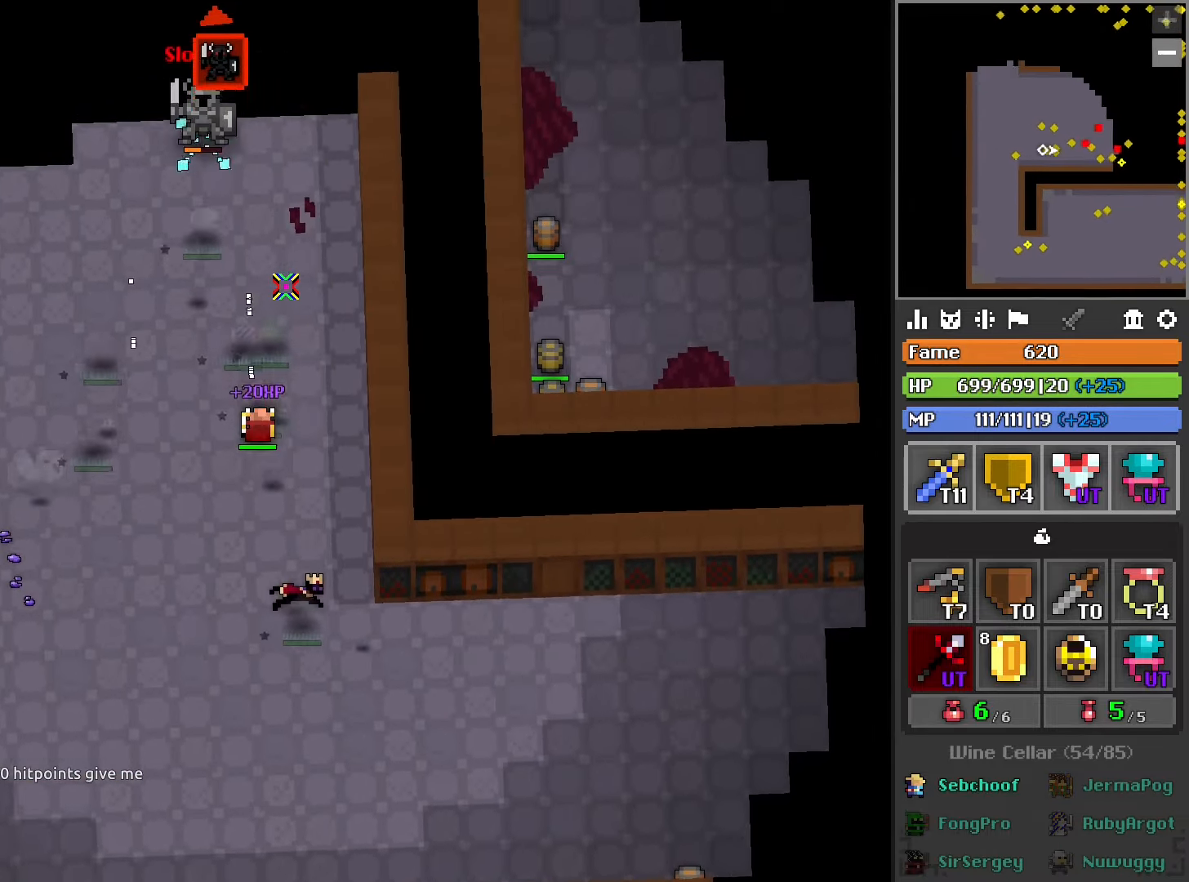
{"buttons": [], "left_stick": "up", "right_stick": "center", "events": [[200, "left_stick", "up-left"], [500, "left_stick", "up"]]}
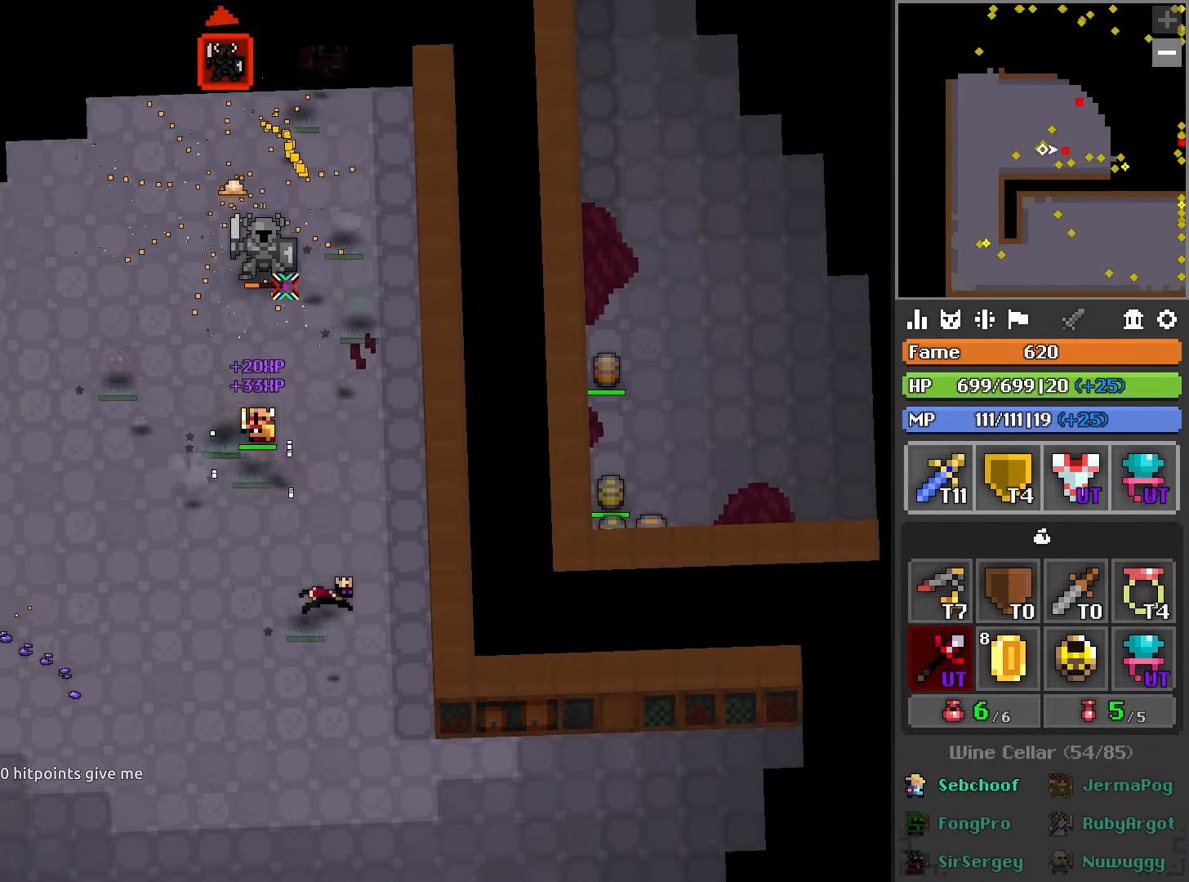
{"buttons": ["R2"], "left_stick": "up-right", "right_stick": "center", "events": [[50, "R2", "down"], [150, "left_stick", "up-right"], [217, "L2", "down"], [367, "L2", "up"], [367, "right_stick", "down-left"], [484, "right_stick", "center"]]}
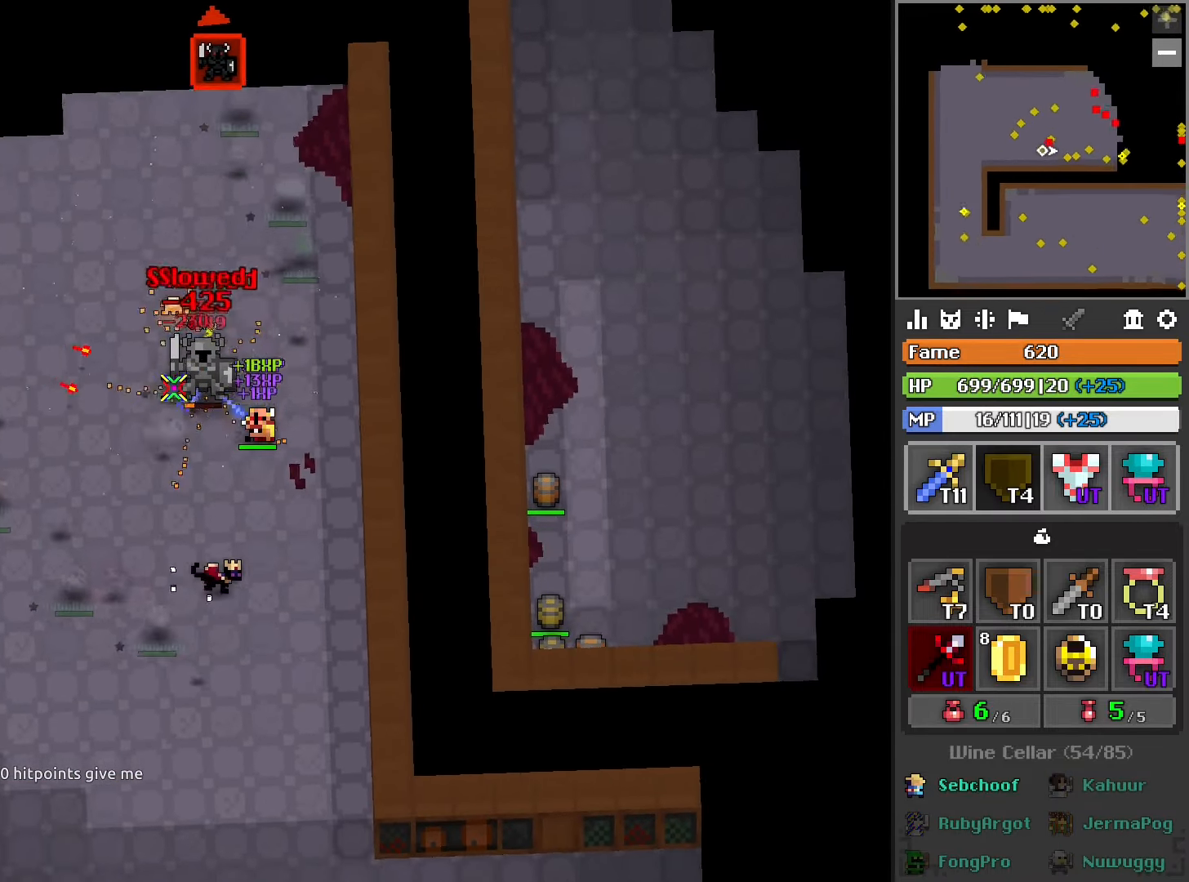
{"buttons": [], "left_stick": "up", "right_stick": "center", "events": [[250, "left_stick", "up"], [250, "right_stick", "down"], [317, "R2", "up"], [317, "right_stick", "center"]]}
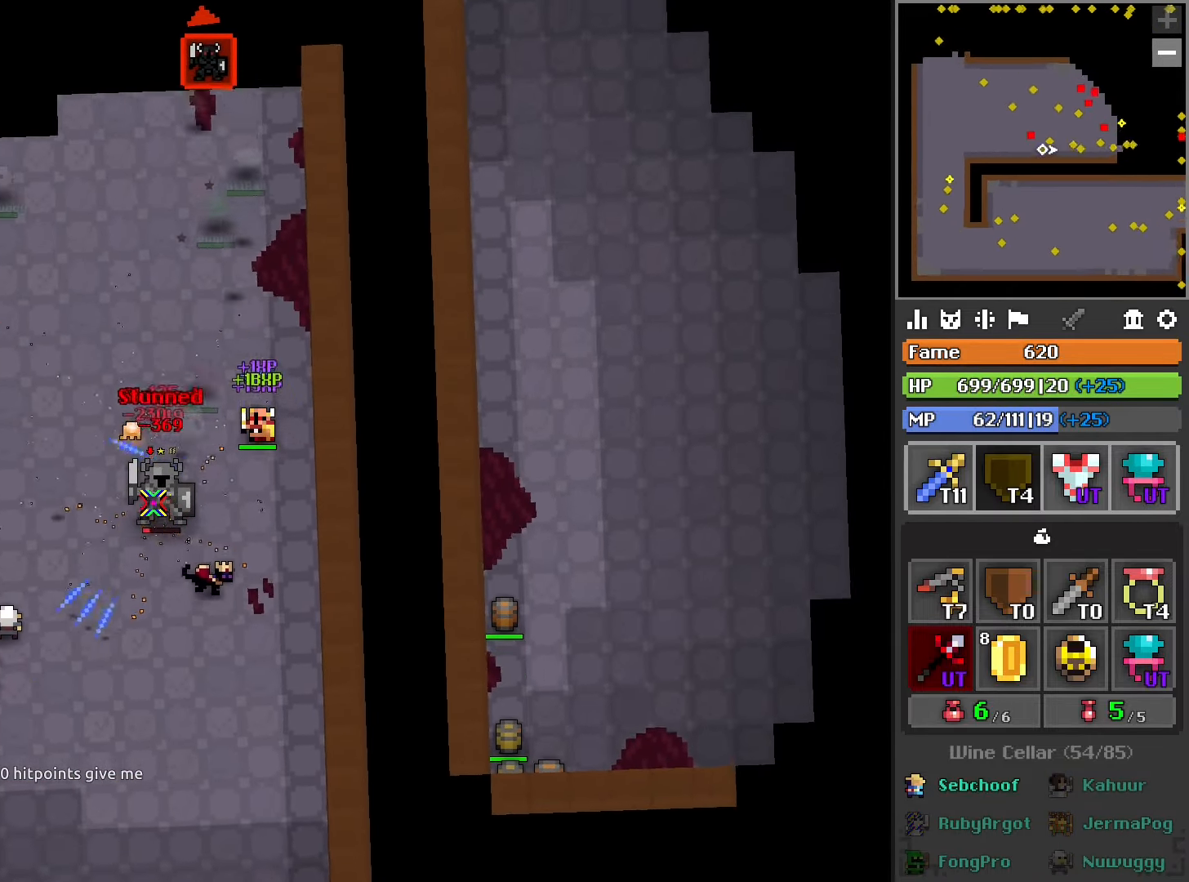
{"buttons": [], "left_stick": "up", "right_stick": "center", "events": [[17, "R2", "down"], [184, "R2", "up"]]}
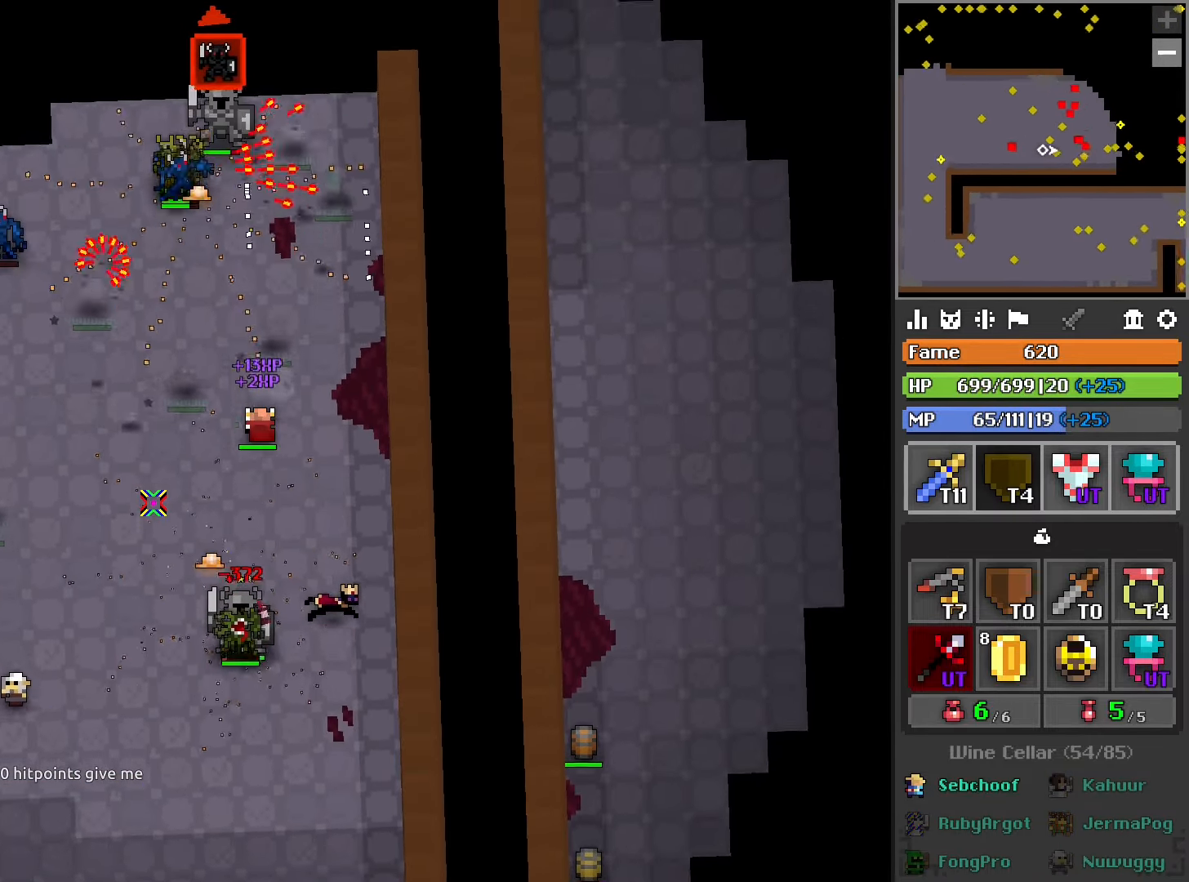
{"buttons": ["R2"], "left_stick": "up-right", "right_stick": "center", "events": [[84, "right_stick", "up"], [217, "right_stick", "center"], [267, "R2", "down"], [317, "left_stick", "up-right"]]}
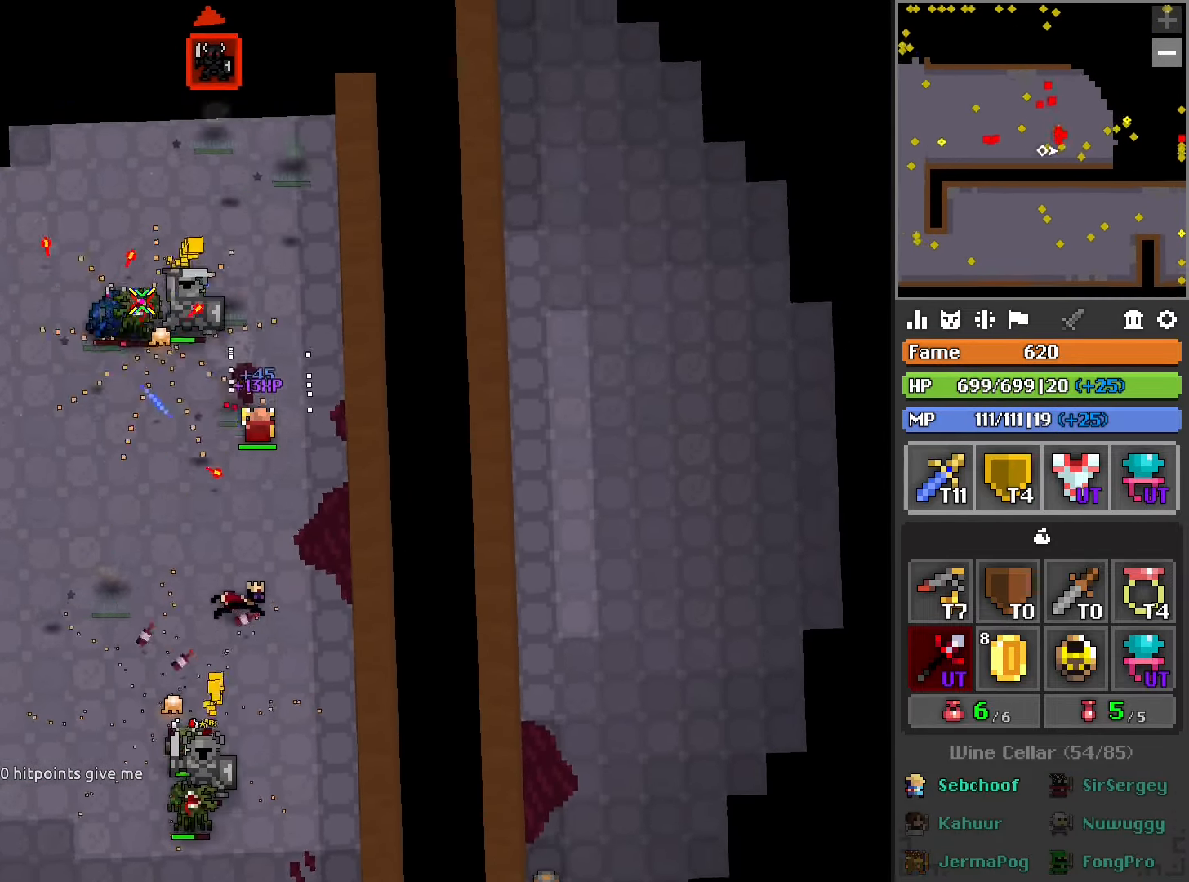
{"buttons": ["R2"], "left_stick": "up", "right_stick": "center", "events": [[34, "L2", "down"], [117, "left_stick", "up"], [150, "L2", "up"], [317, "right_stick", "down"], [500, "right_stick", "center"]]}
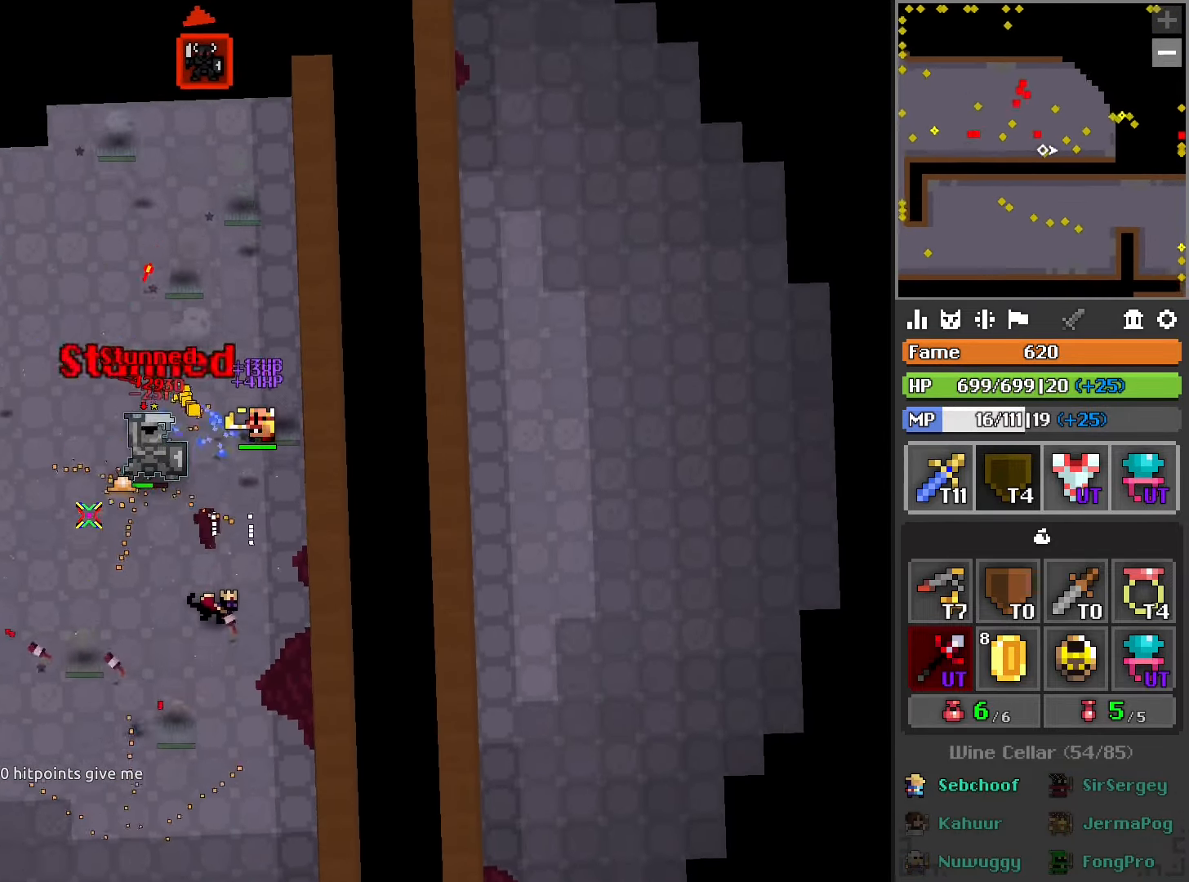
{"buttons": ["R2"], "left_stick": "up-left", "right_stick": "center", "events": [[167, "right_stick", "down-right"], [234, "left_stick", "up-left"], [384, "right_stick", "center"]]}
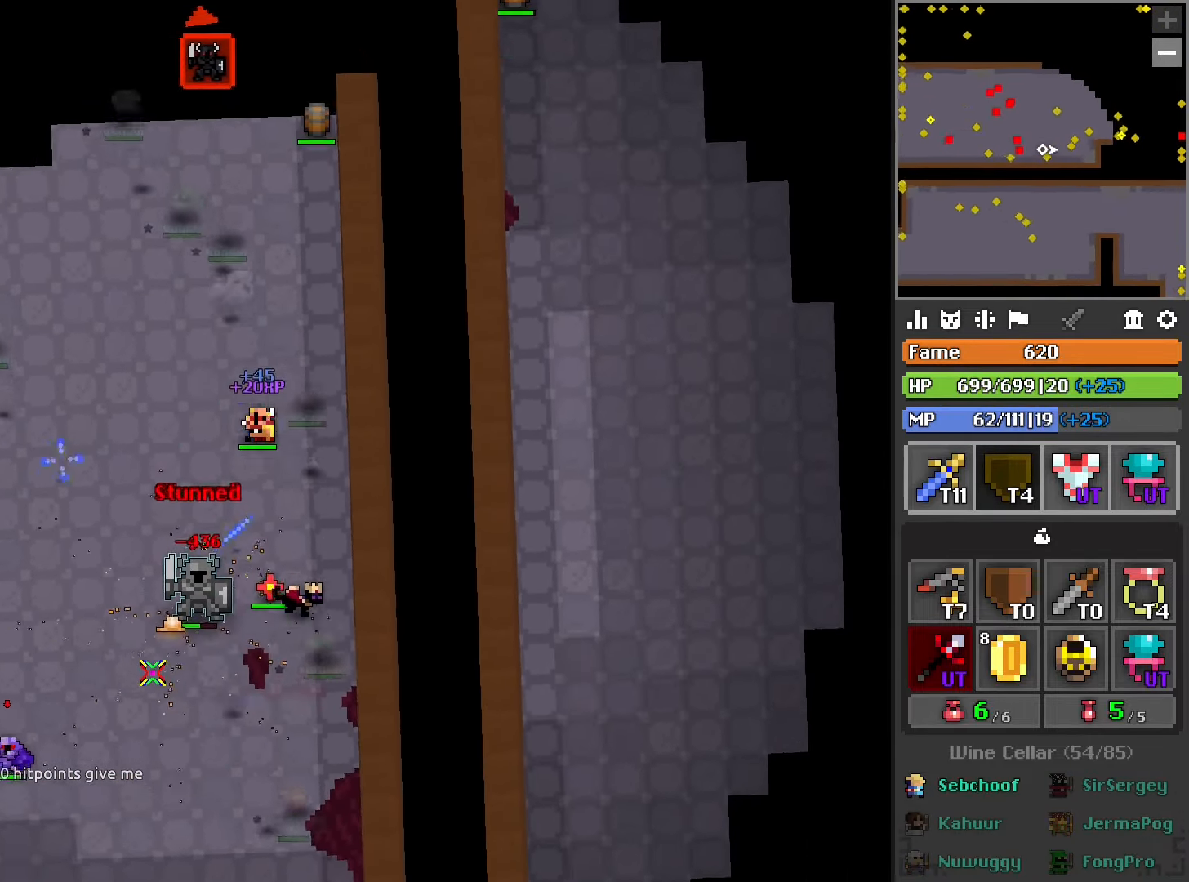
{"buttons": ["R2"], "left_stick": "up", "right_stick": "center", "events": [[17, "left_stick", "up"], [150, "R2", "up"], [250, "right_stick", "up"], [434, "R2", "down"], [434, "right_stick", "center"]]}
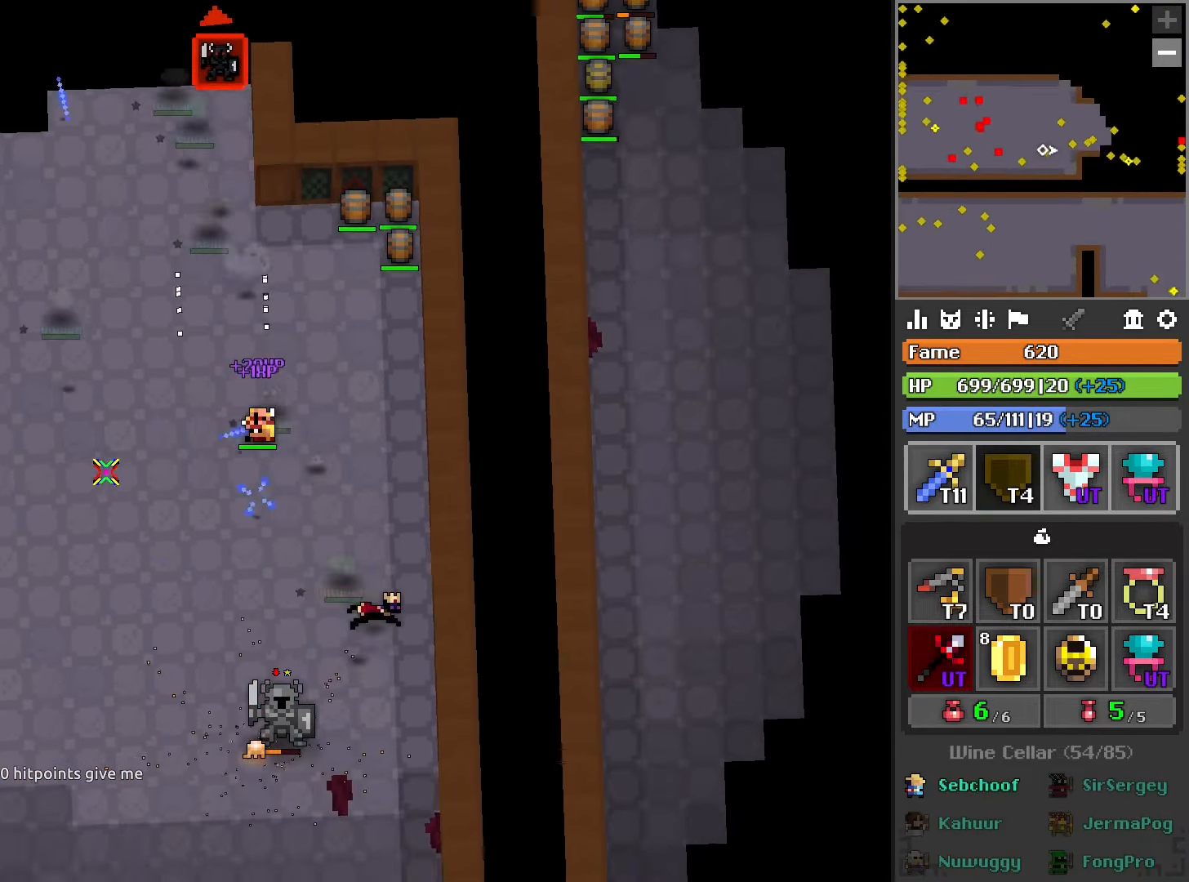
{"buttons": [], "left_stick": "up", "right_stick": "center", "events": [[67, "R2", "up"], [316, "right_stick", "up"], [450, "right_stick", "center"]]}
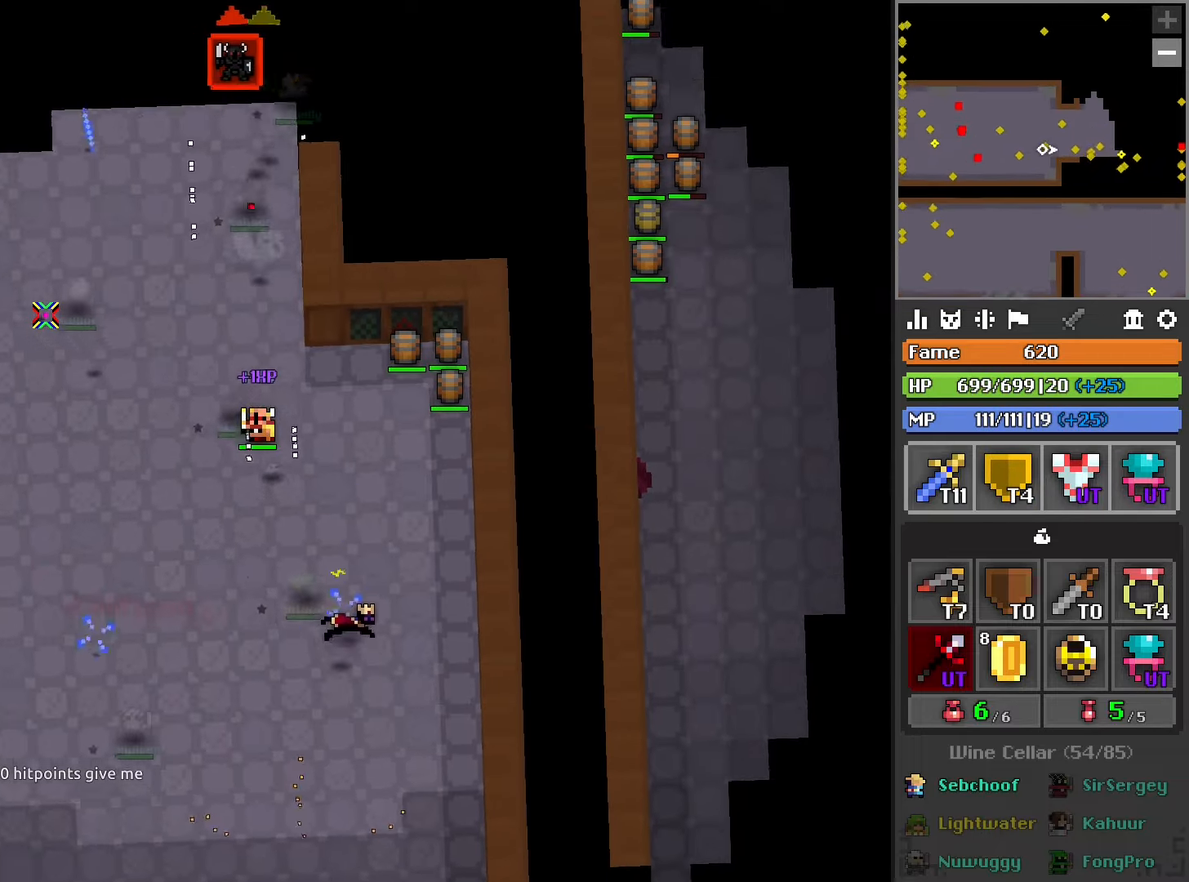
{"buttons": [], "left_stick": "up", "right_stick": "center", "events": [[233, "right_stick", "up-right"], [366, "right_stick", "right"], [466, "right_stick", "center"]]}
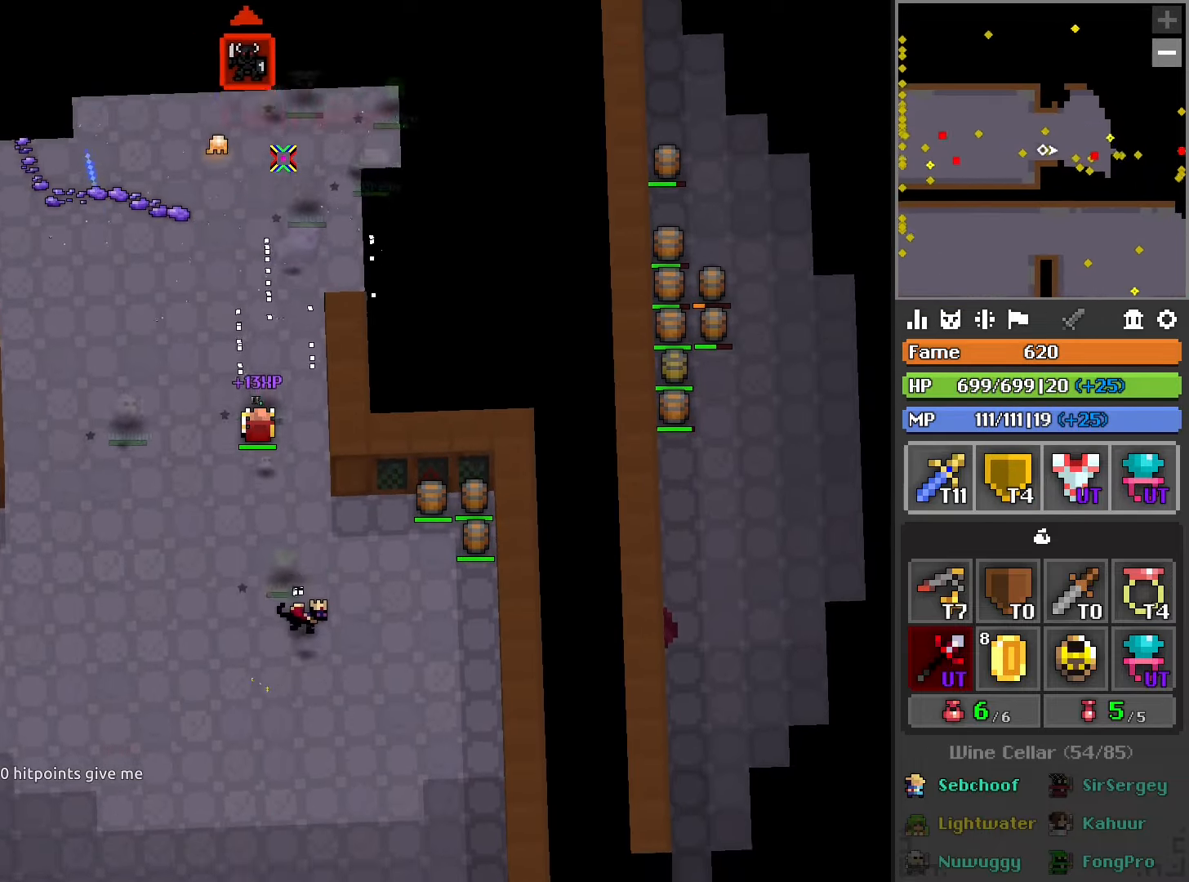
{"buttons": ["R2"], "left_stick": "up", "right_stick": "center", "events": [[133, "right_stick", "down"], [200, "right_stick", "center"], [450, "R2", "down"]]}
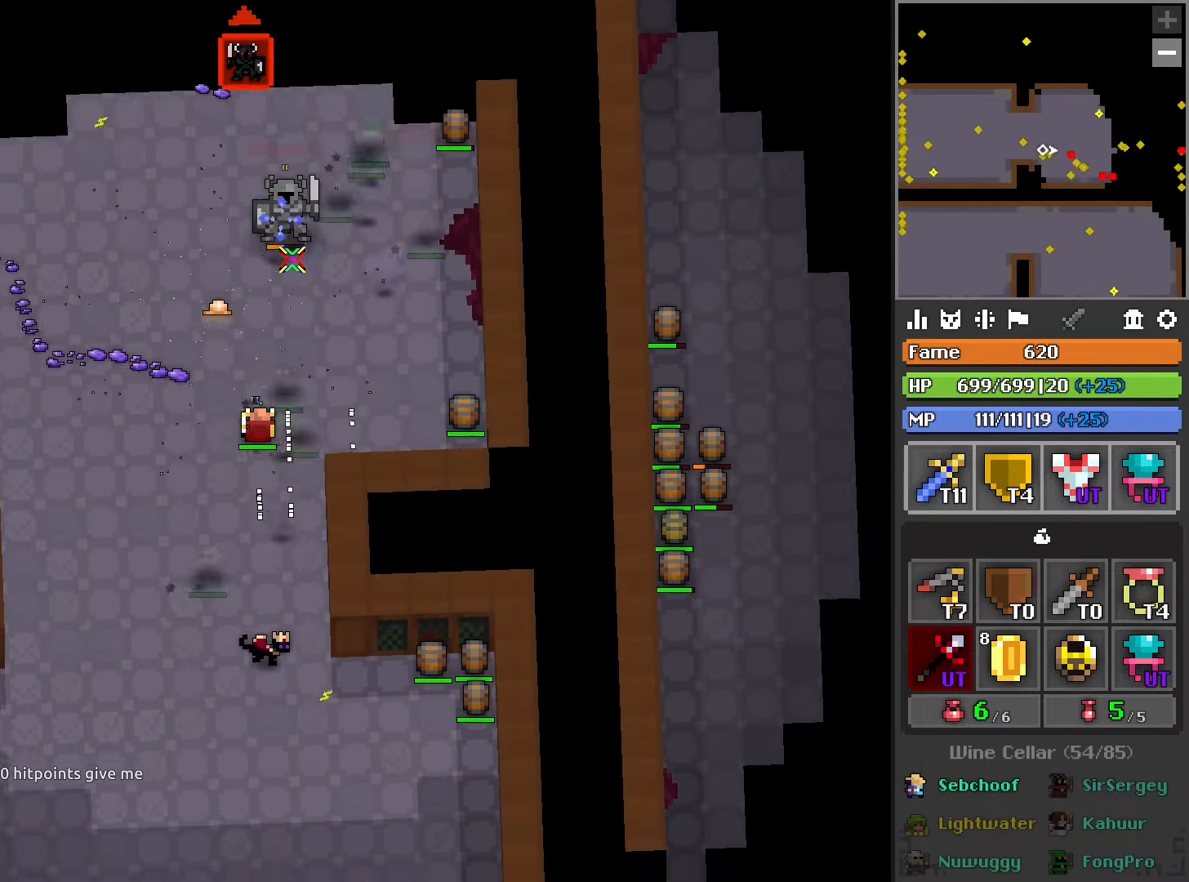
{"buttons": ["L2", "R2"], "left_stick": "up-left", "right_stick": "down-right", "events": [[183, "left_stick", "up-left"], [366, "L2", "down"], [366, "right_stick", "down-right"]]}
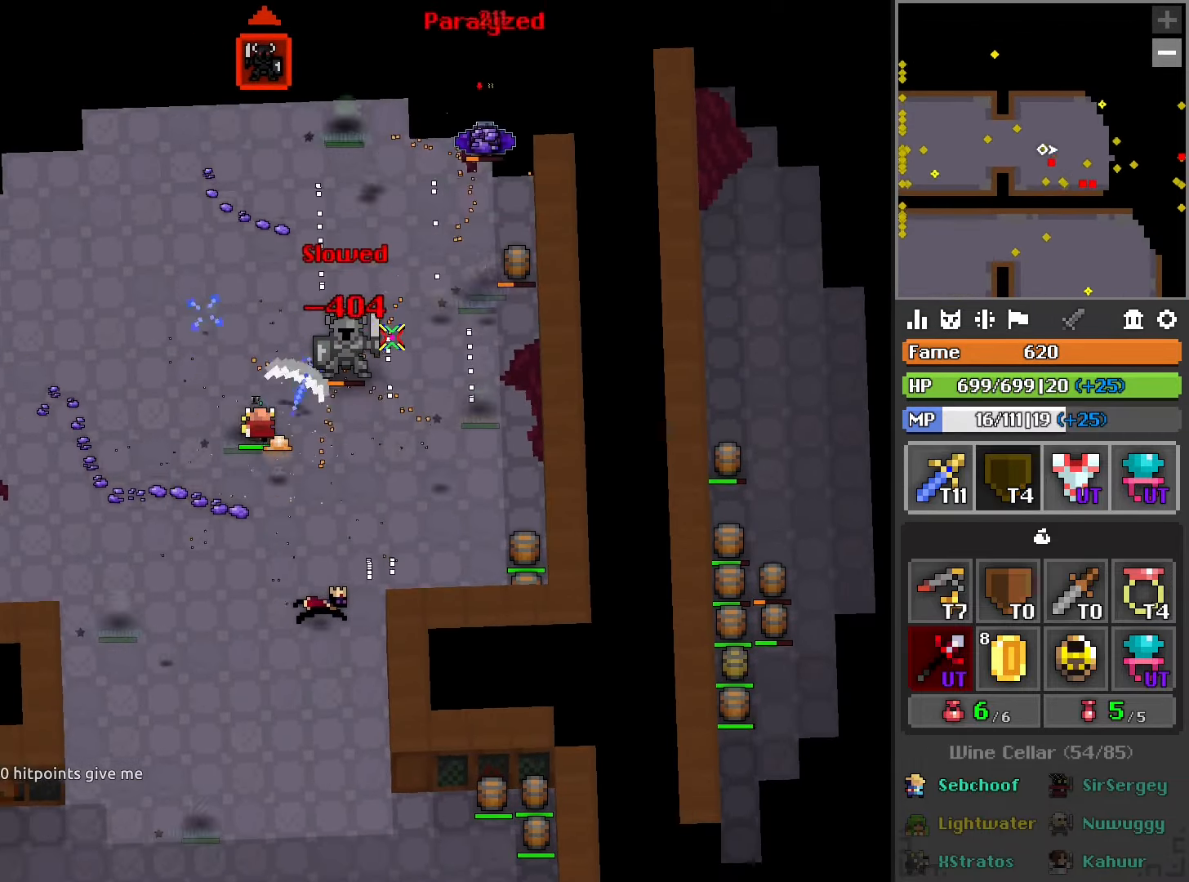
{"buttons": ["R2"], "left_stick": "up", "right_stick": "down", "events": [[16, "L2", "up"], [166, "left_stick", "up"], [400, "right_stick", "down"]]}
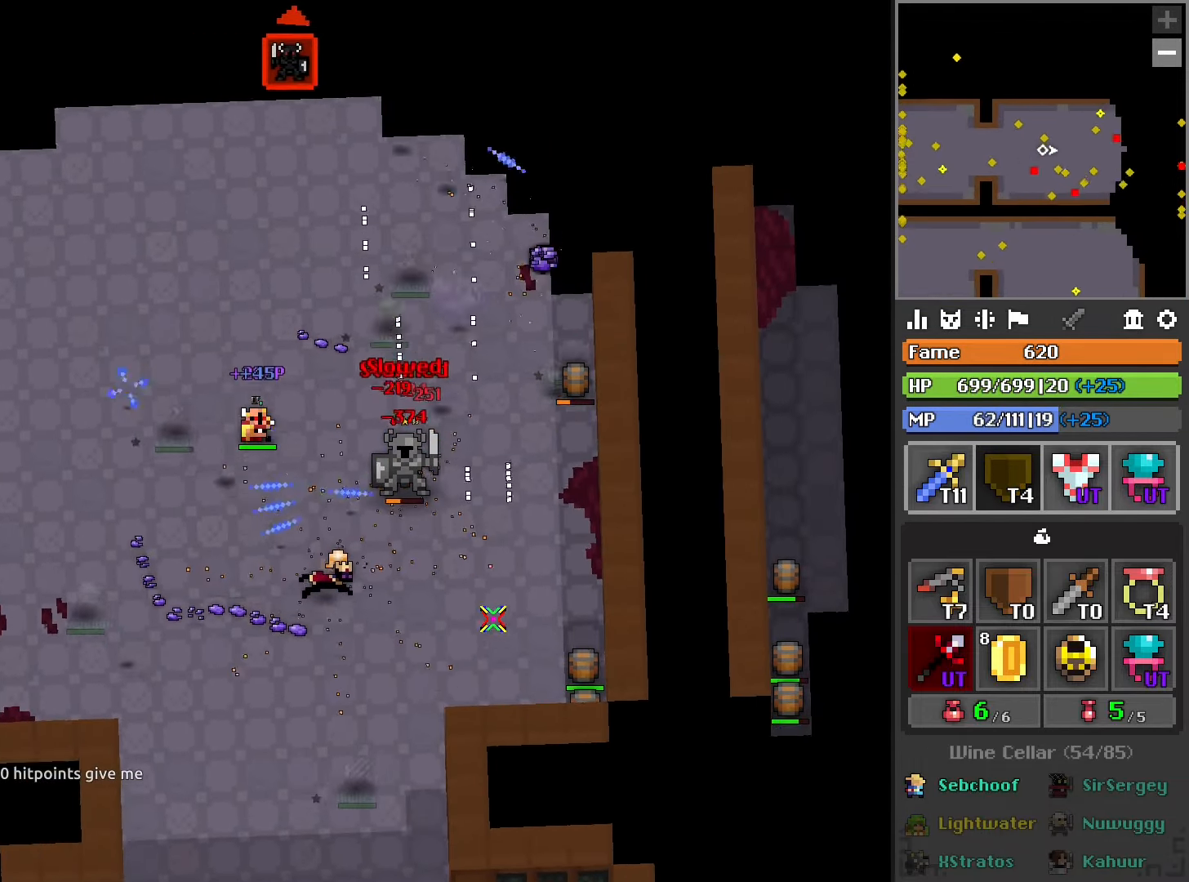
{"buttons": [], "left_stick": "up", "right_stick": "up", "events": [[50, "right_stick", "center"], [316, "R2", "up"], [416, "right_stick", "up"]]}
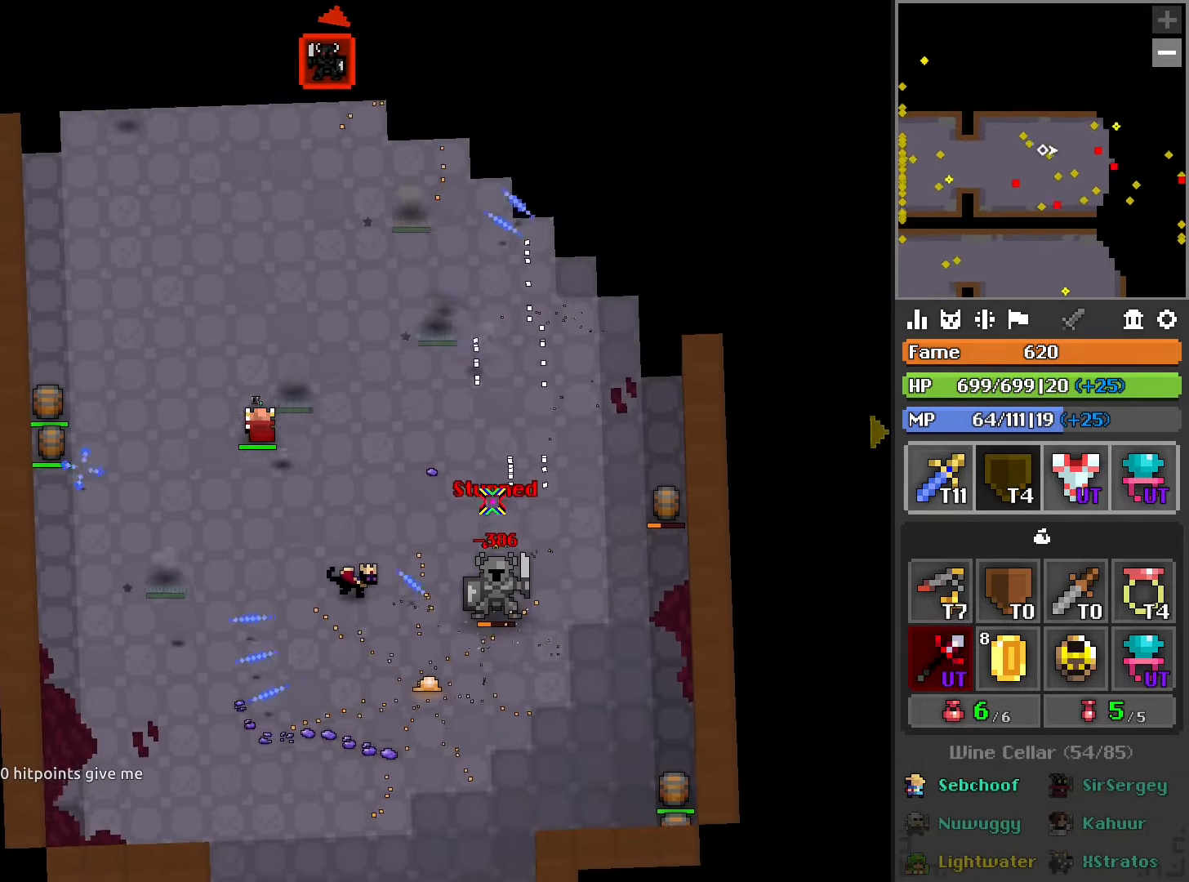
{"buttons": [], "left_stick": "up", "right_stick": "center", "events": [[100, "right_stick", "center"]]}
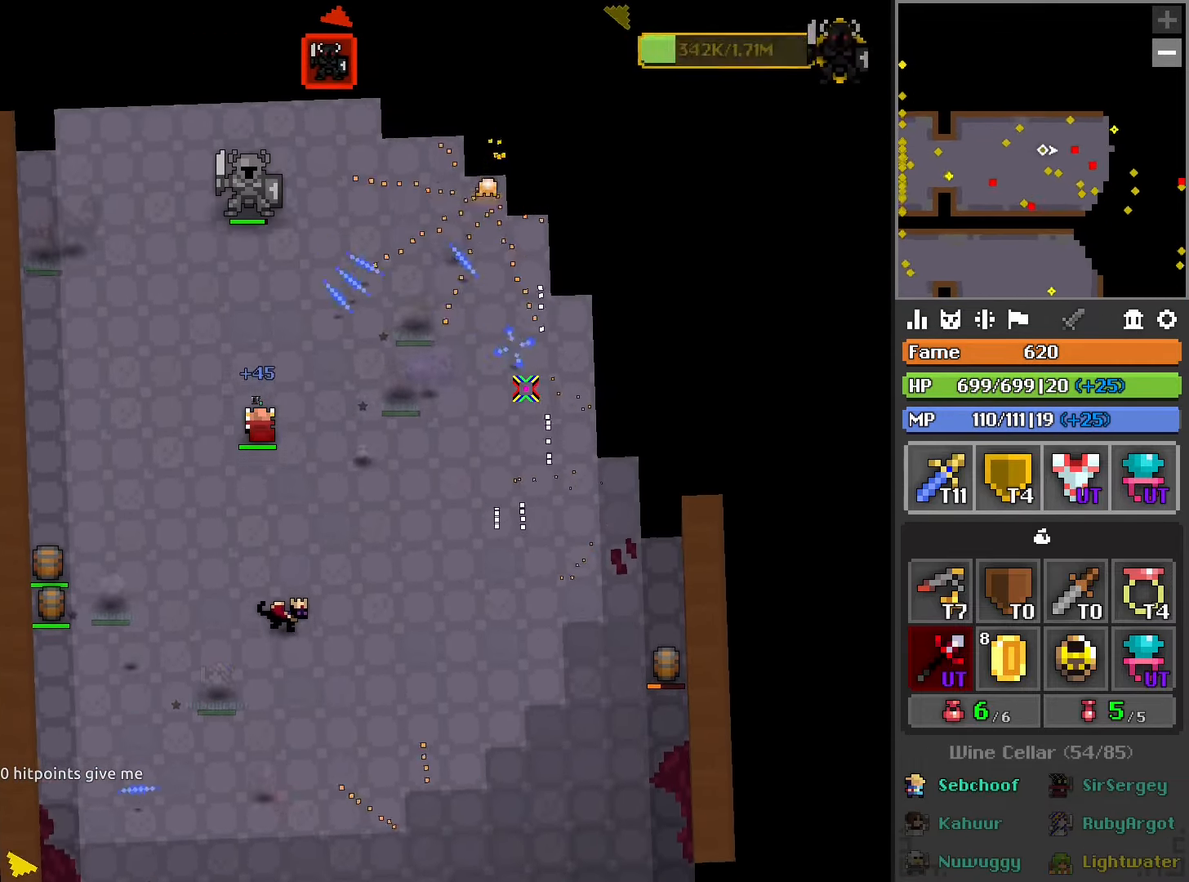
{"buttons": ["L2", "R2"], "left_stick": "up", "right_stick": "down-right", "events": [[33, "right_stick", "up-left"], [200, "right_stick", "center"], [366, "R2", "down"], [466, "right_stick", "down-right"], [500, "L2", "down"]]}
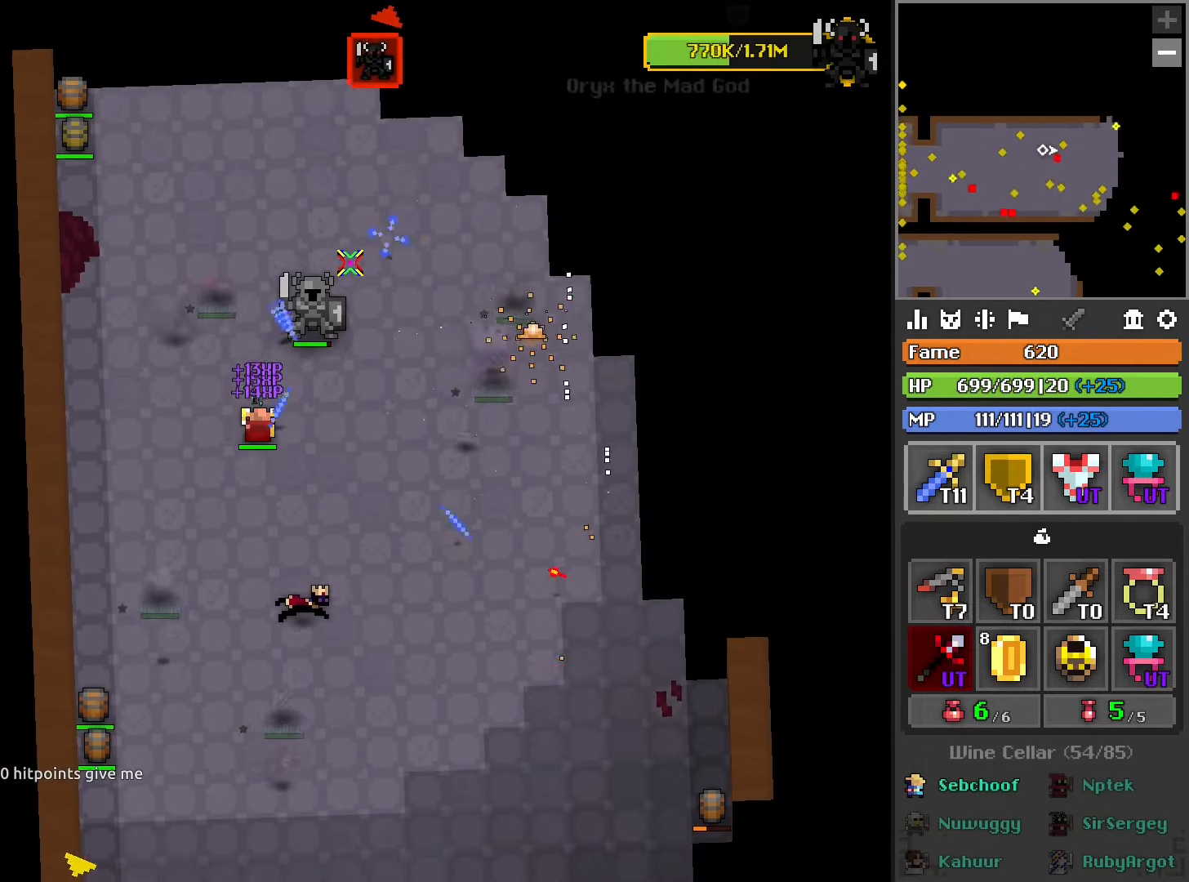
{"buttons": ["R2"], "left_stick": "left", "right_stick": "down-right", "events": [[100, "left_stick", "up-left"], [166, "L2", "up"], [233, "left_stick", "up"], [500, "left_stick", "left"]]}
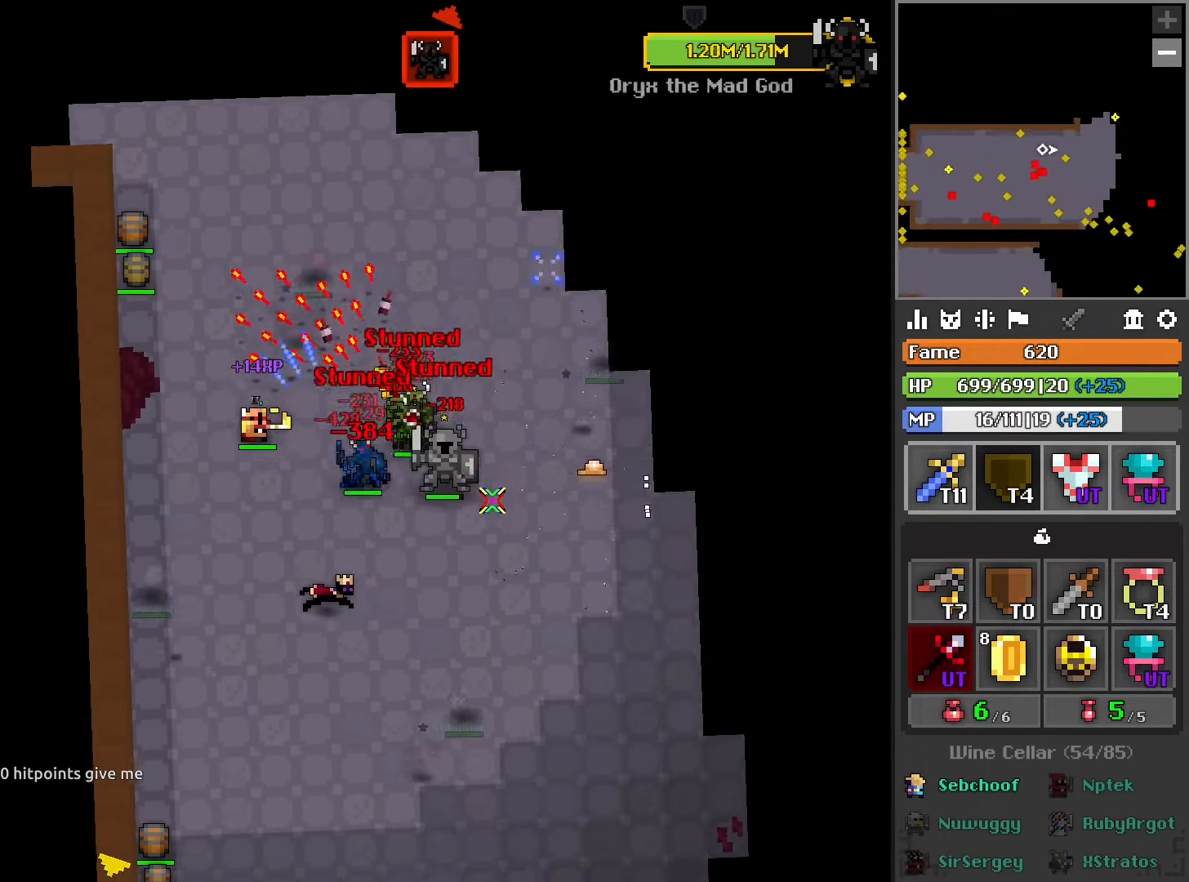
{"buttons": [], "left_stick": "up-right", "right_stick": "down", "events": [[33, "right_stick", "center"], [233, "left_stick", "up"], [333, "left_stick", "up-right"], [433, "right_stick", "down"], [466, "R2", "up"]]}
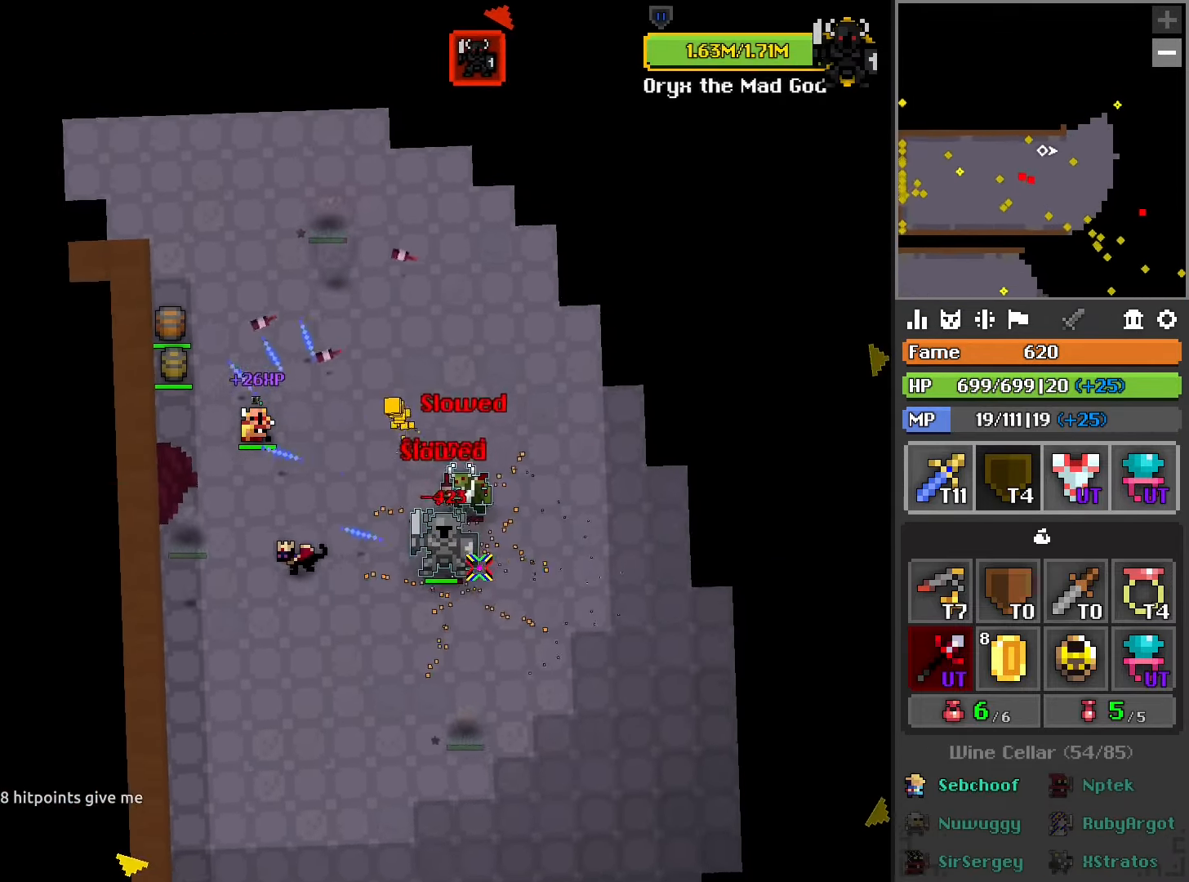
{"buttons": ["R2"], "left_stick": "up", "right_stick": "up", "events": [[183, "R2", "down"], [183, "right_stick", "center"], [484, "left_stick", "up"], [484, "right_stick", "up"]]}